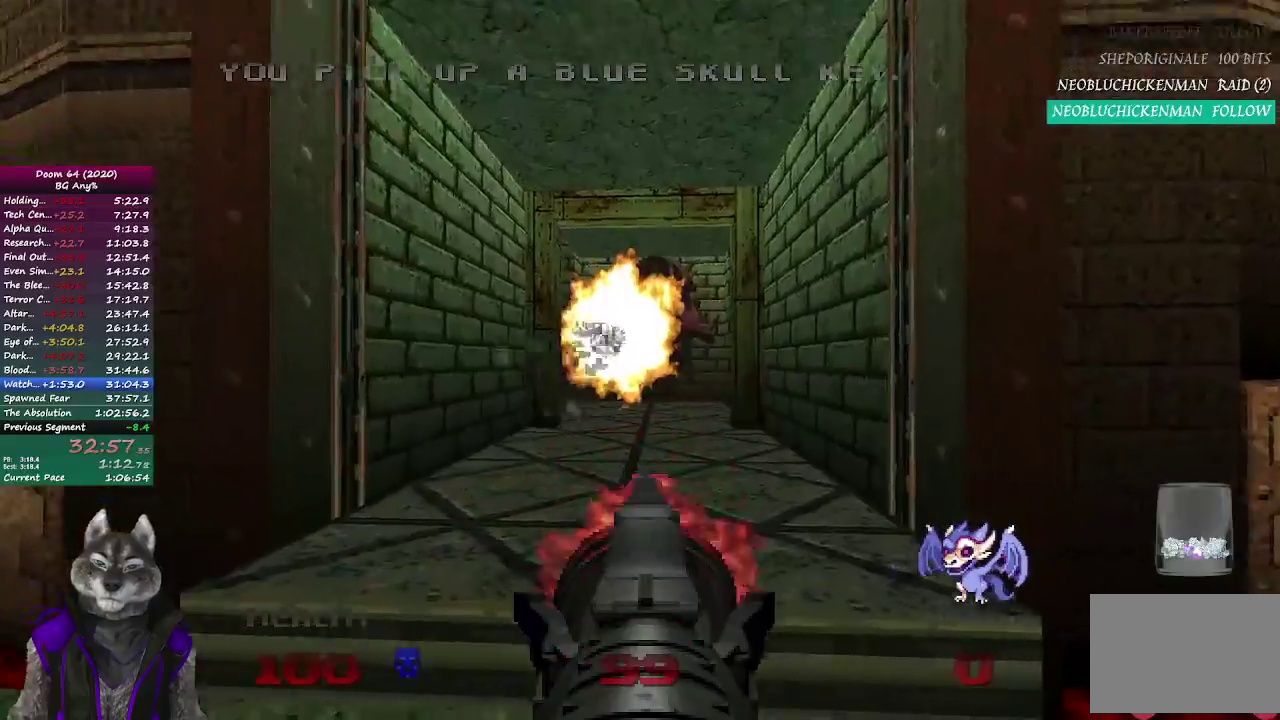
Gameplay with a controller (PlayStation layout); each line is a JSON object with the inputs held at the frame after it. "events" lists button and stick changes between this image and that frame as [ms after this image, input, new state], when the widget could be followed in between. Not read: R1.
{"buttons": ["R2"], "left_stick": "down", "right_stick": "center", "events": [[50, "left_stick", "center"], [233, "left_stick", "up"], [333, "left_stick", "center"], [500, "left_stick", "down"]]}
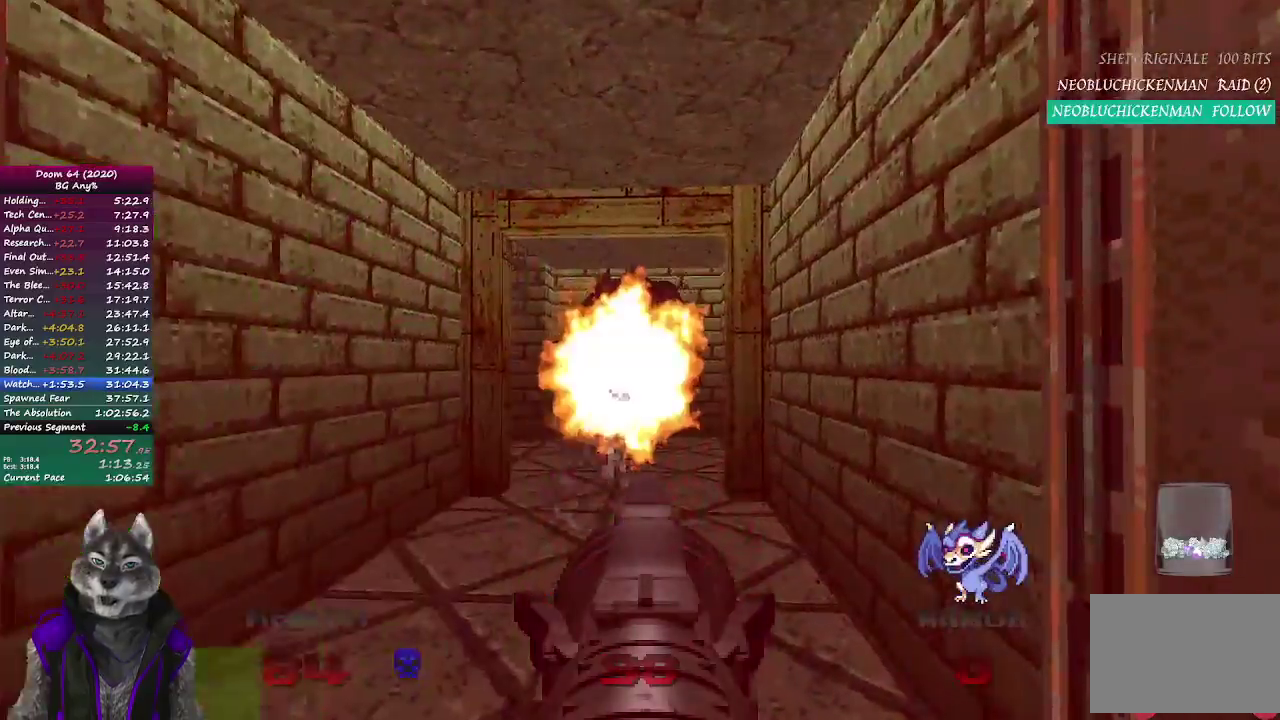
{"buttons": ["R2"], "left_stick": "up", "right_stick": "center", "events": [[117, "left_stick", "center"], [433, "left_stick", "up"]]}
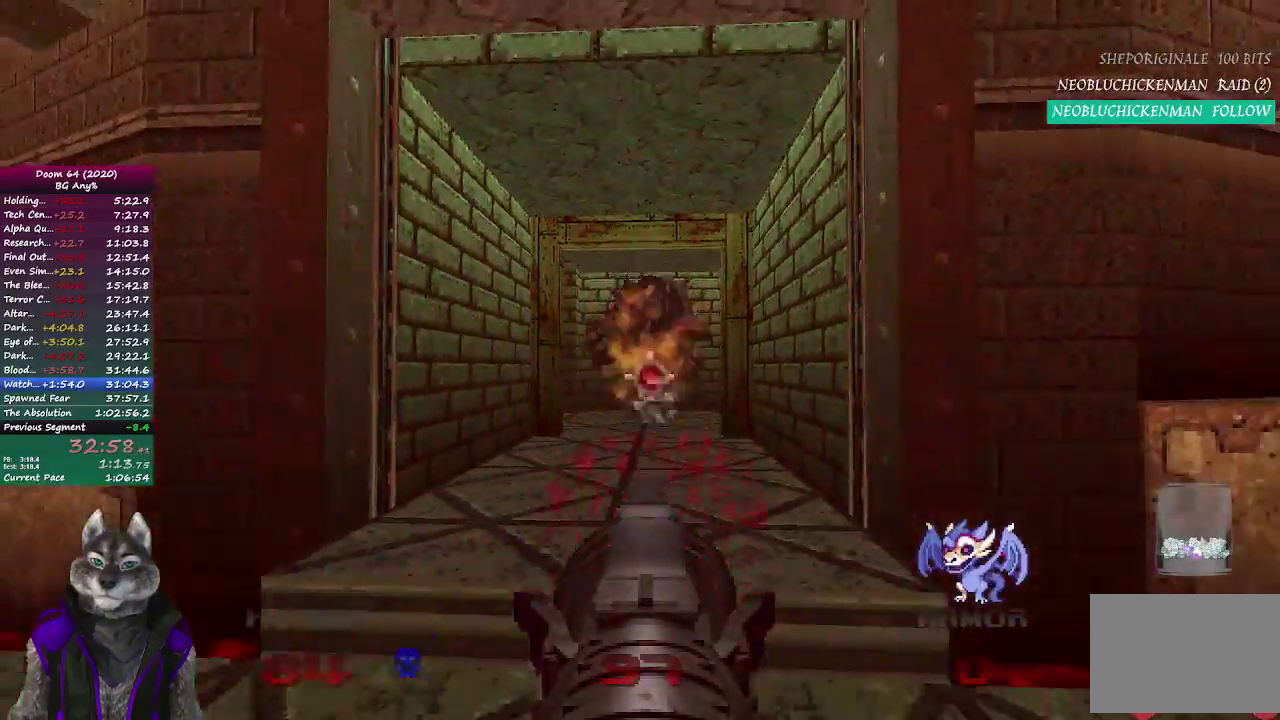
{"buttons": [], "left_stick": "center", "right_stick": "center", "events": [[50, "R2", "up"], [317, "left_stick", "center"]]}
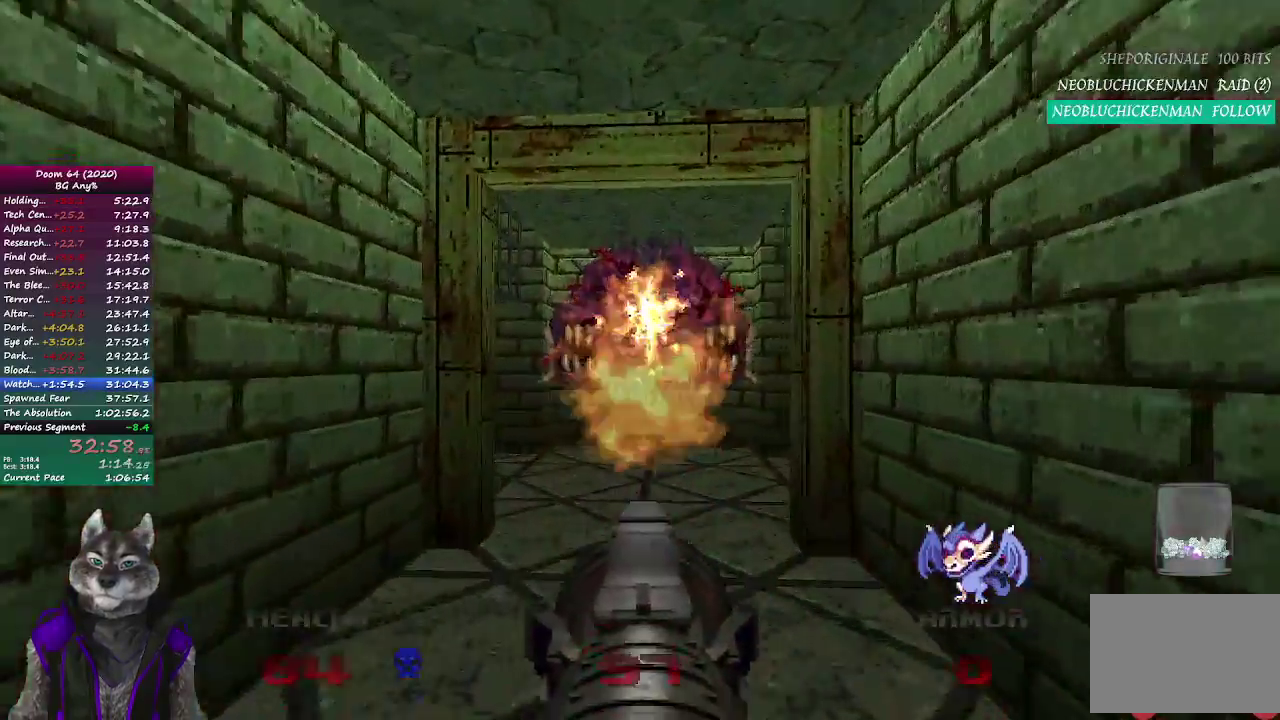
{"buttons": [], "left_stick": "up", "right_stick": "center", "events": [[33, "left_stick", "up"]]}
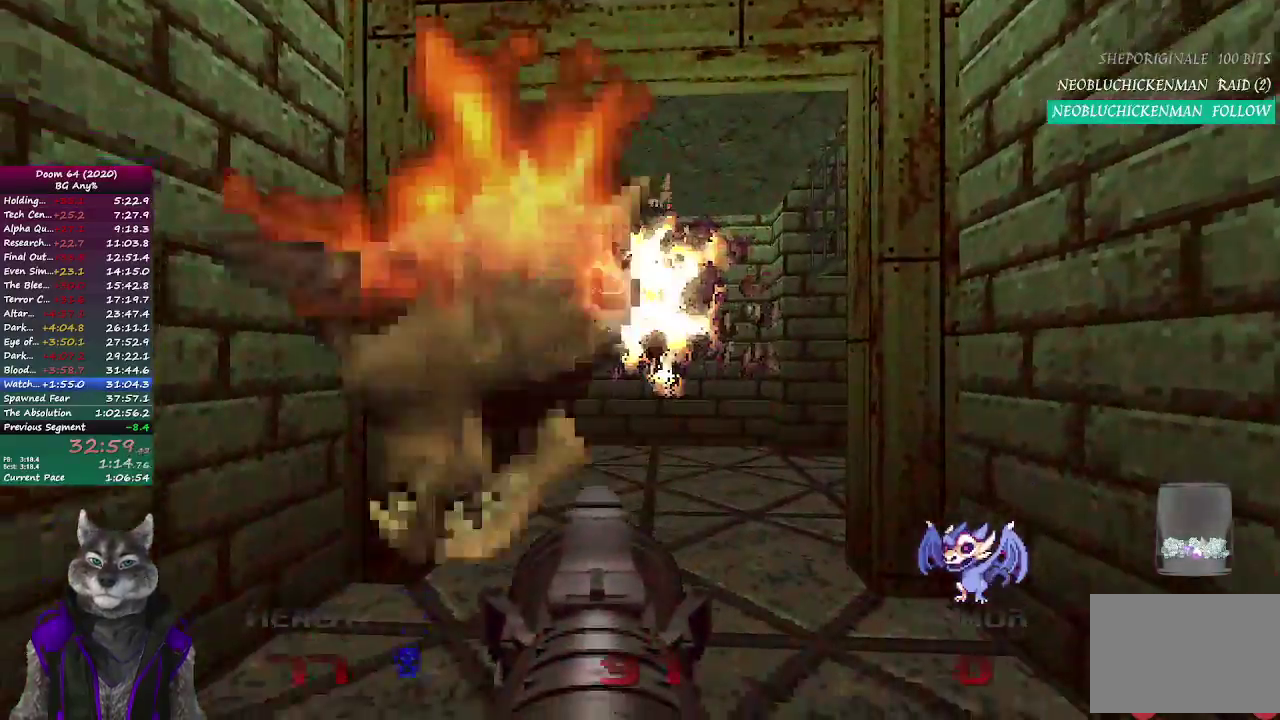
{"buttons": [], "left_stick": "up", "right_stick": "center", "events": []}
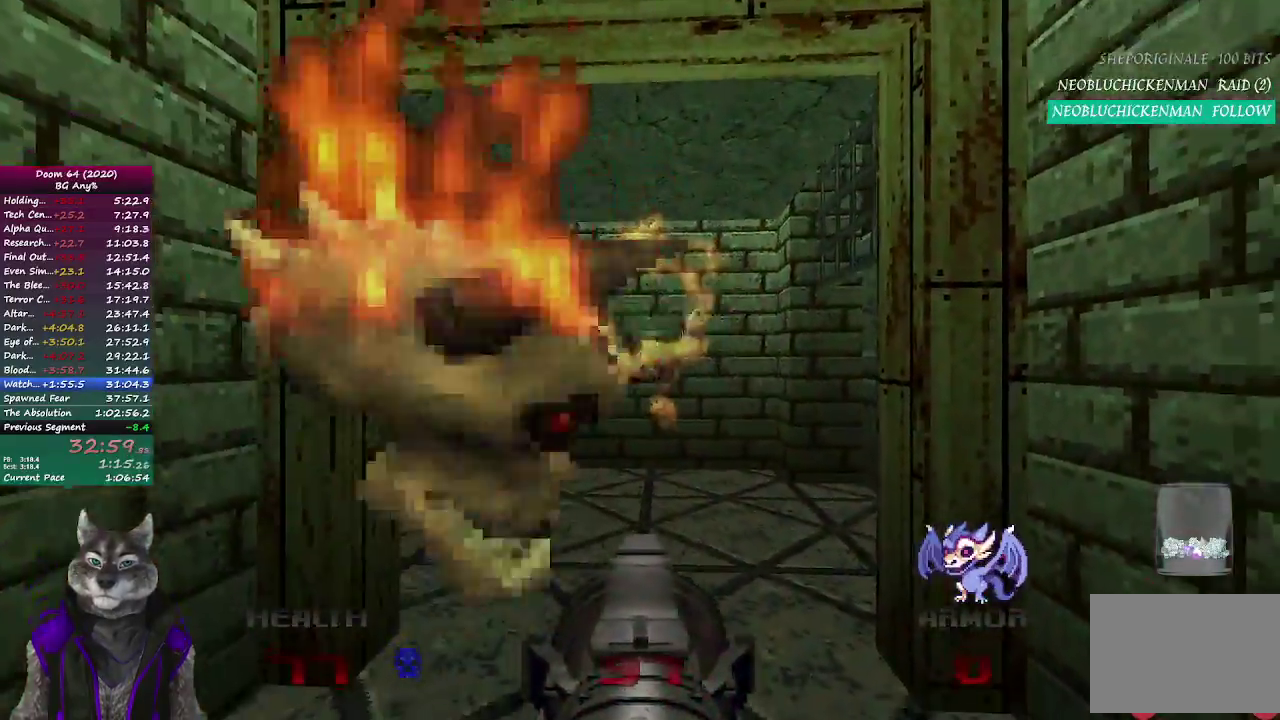
{"buttons": [], "left_stick": "down", "right_stick": "center", "events": [[33, "left_stick", "up-left"], [100, "left_stick", "down-left"], [200, "left_stick", "down"]]}
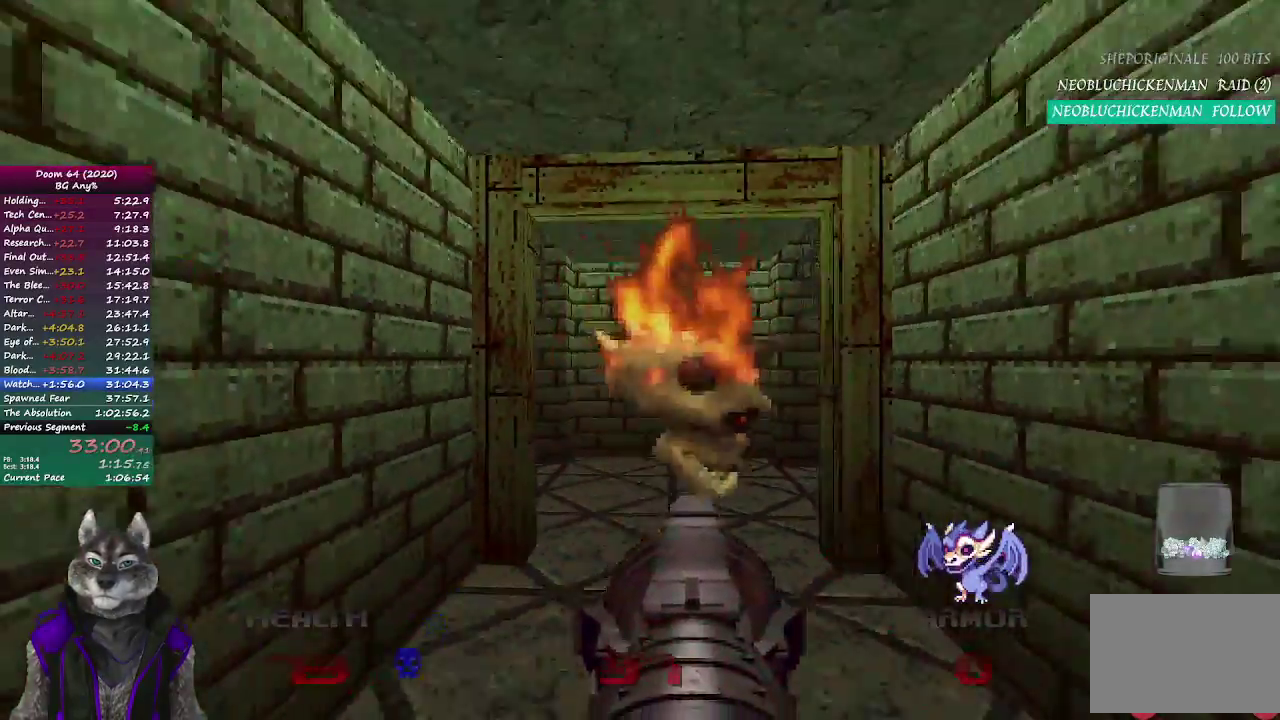
{"buttons": [], "left_stick": "up", "right_stick": "center", "events": [[250, "R2", "down"], [400, "R2", "up"], [417, "left_stick", "center"], [500, "left_stick", "up"]]}
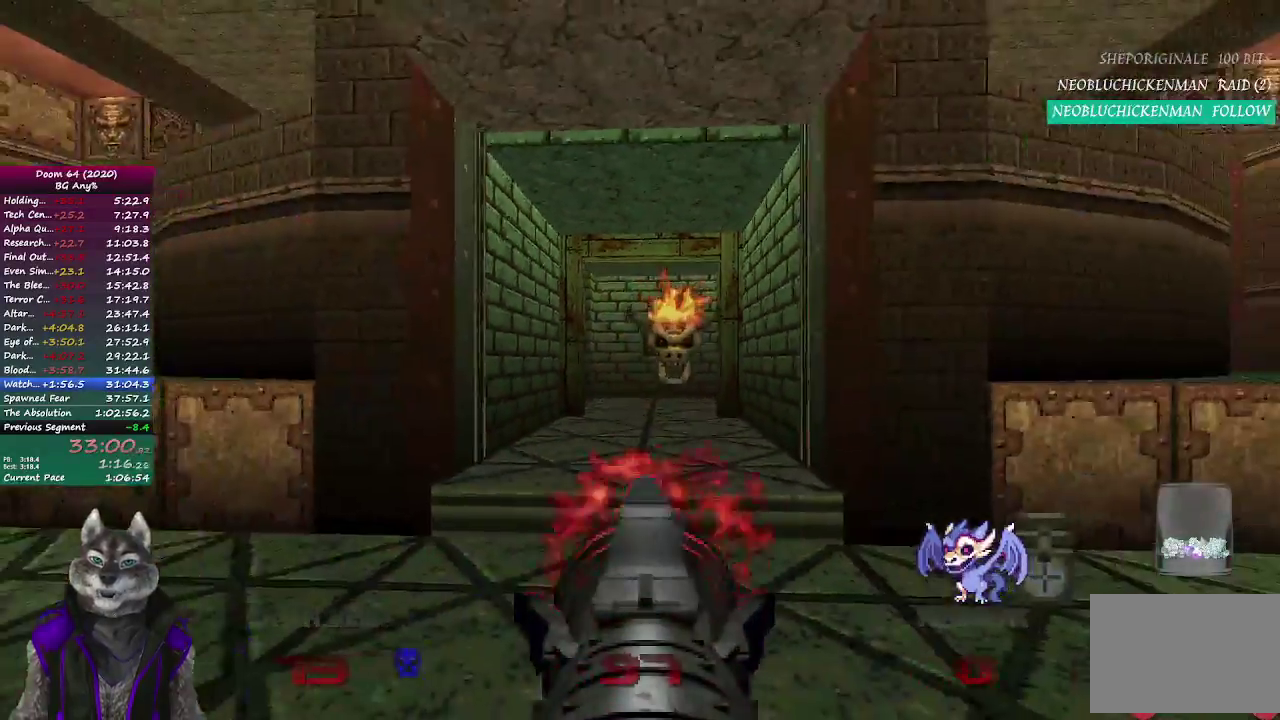
{"buttons": [], "left_stick": "up", "right_stick": "center", "events": []}
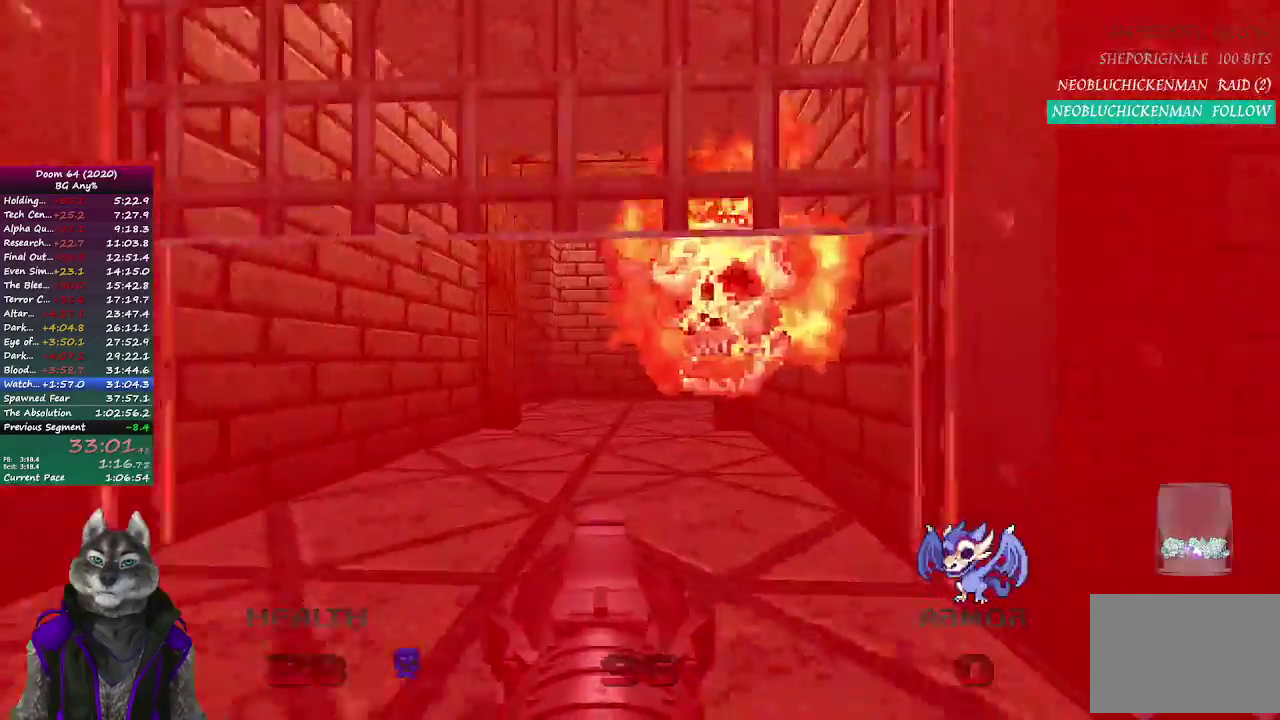
{"buttons": ["L2"], "left_stick": "up", "right_stick": "center", "events": [[433, "L2", "down"]]}
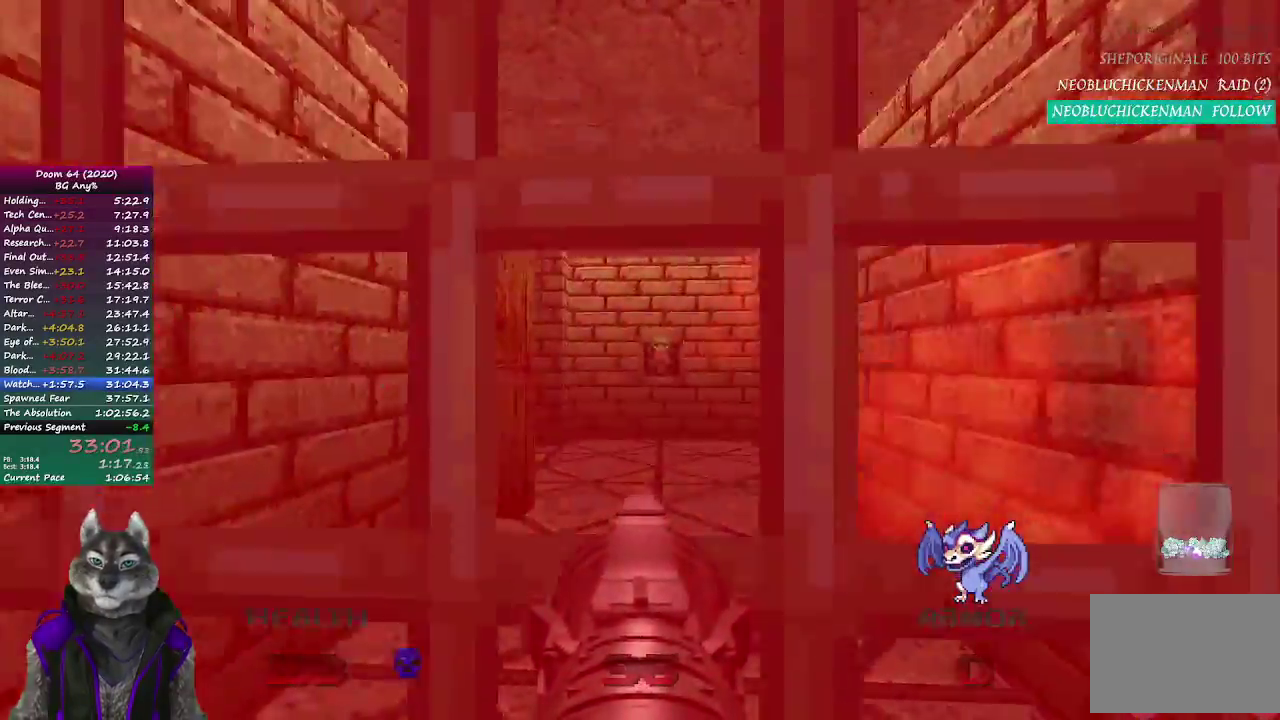
{"buttons": [], "left_stick": "up", "right_stick": "center", "events": [[117, "L2", "up"]]}
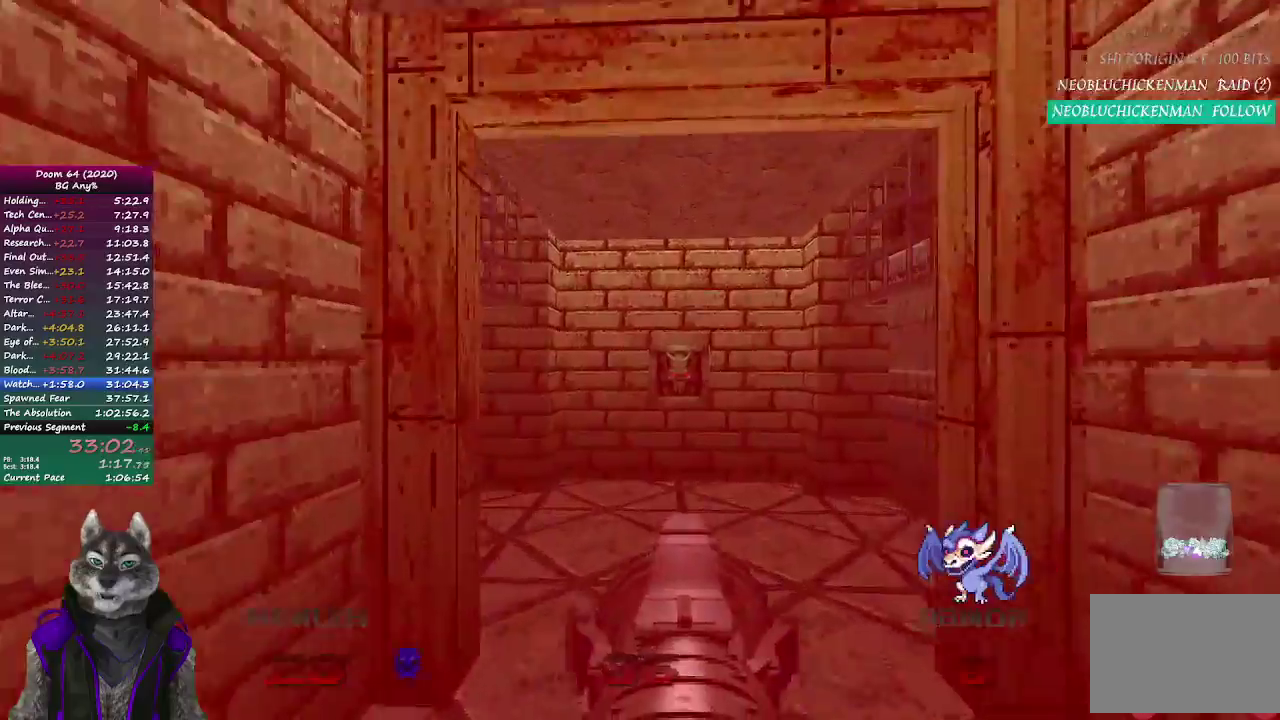
{"buttons": ["L2"], "left_stick": "center", "right_stick": "center", "events": [[483, "left_stick", "center"], [500, "L2", "down"]]}
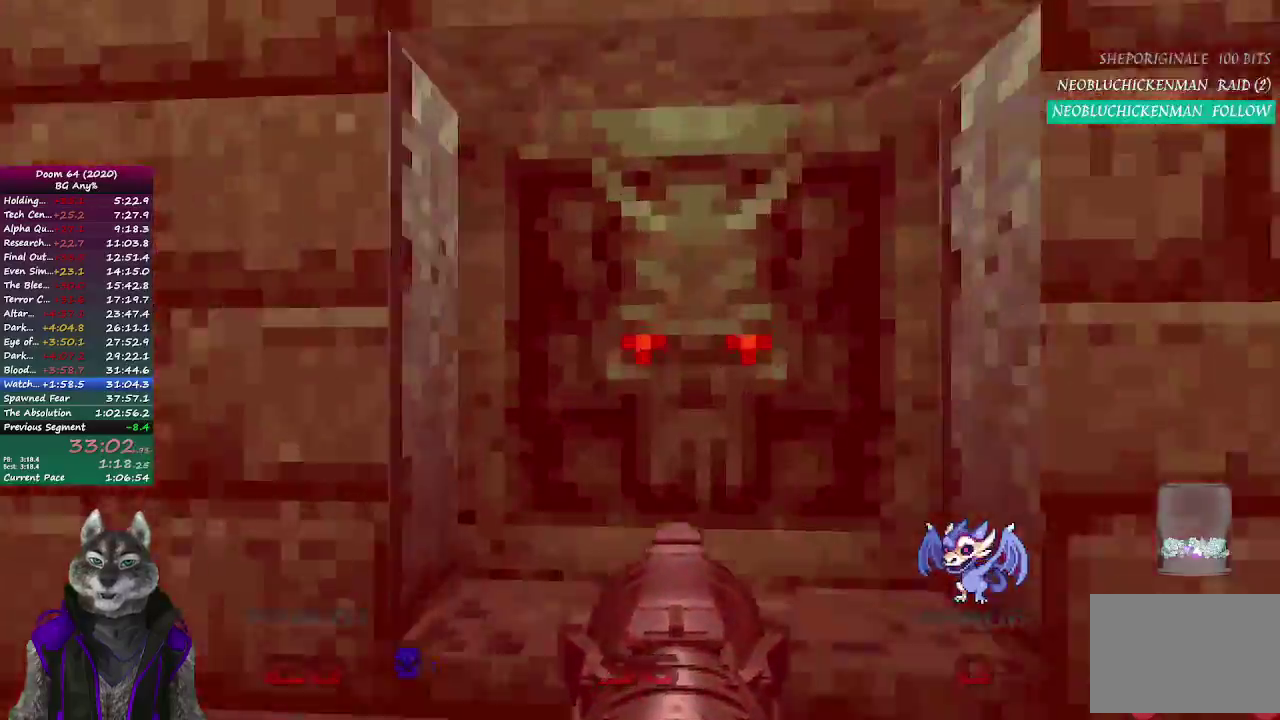
{"buttons": [], "left_stick": "left", "right_stick": "left", "events": [[17, "left_stick", "down"], [33, "right_stick", "left"], [117, "left_stick", "down-left"], [217, "L2", "up"], [433, "left_stick", "left"]]}
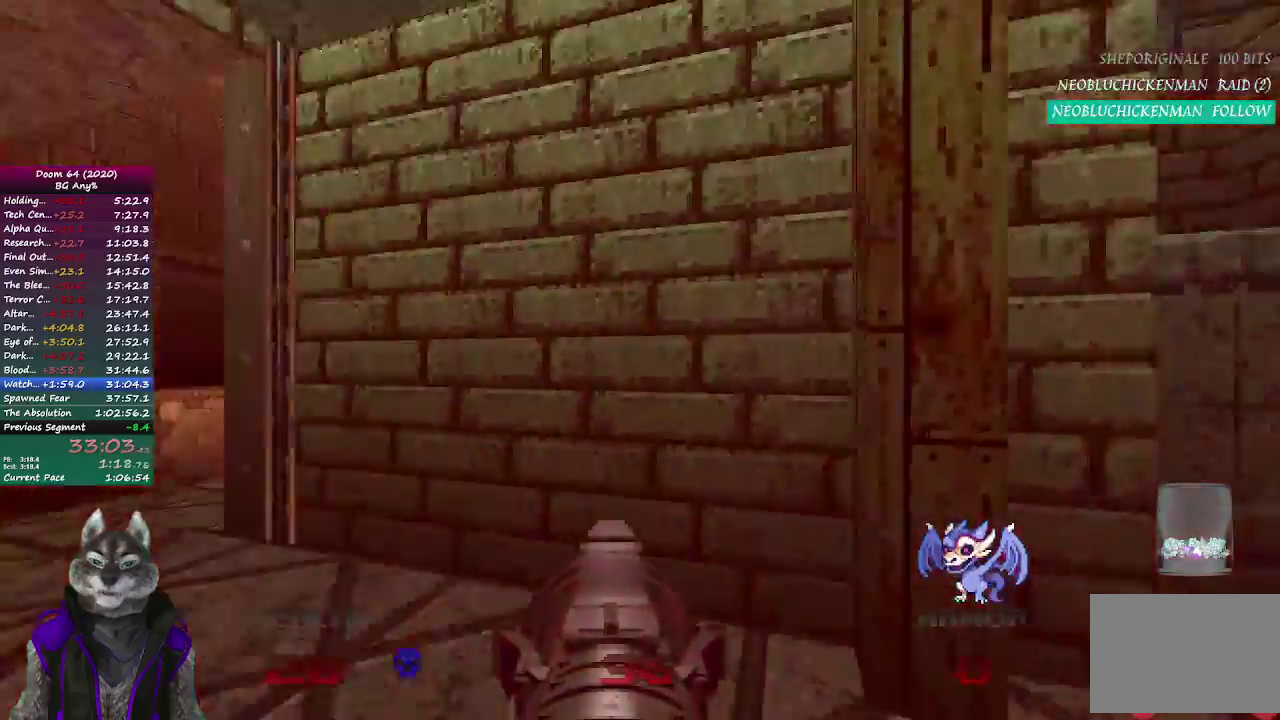
{"buttons": [], "left_stick": "up-right", "right_stick": "right", "events": [[100, "left_stick", "up-left"], [217, "right_stick", "center"], [333, "left_stick", "up"], [450, "right_stick", "right"], [500, "left_stick", "up-right"]]}
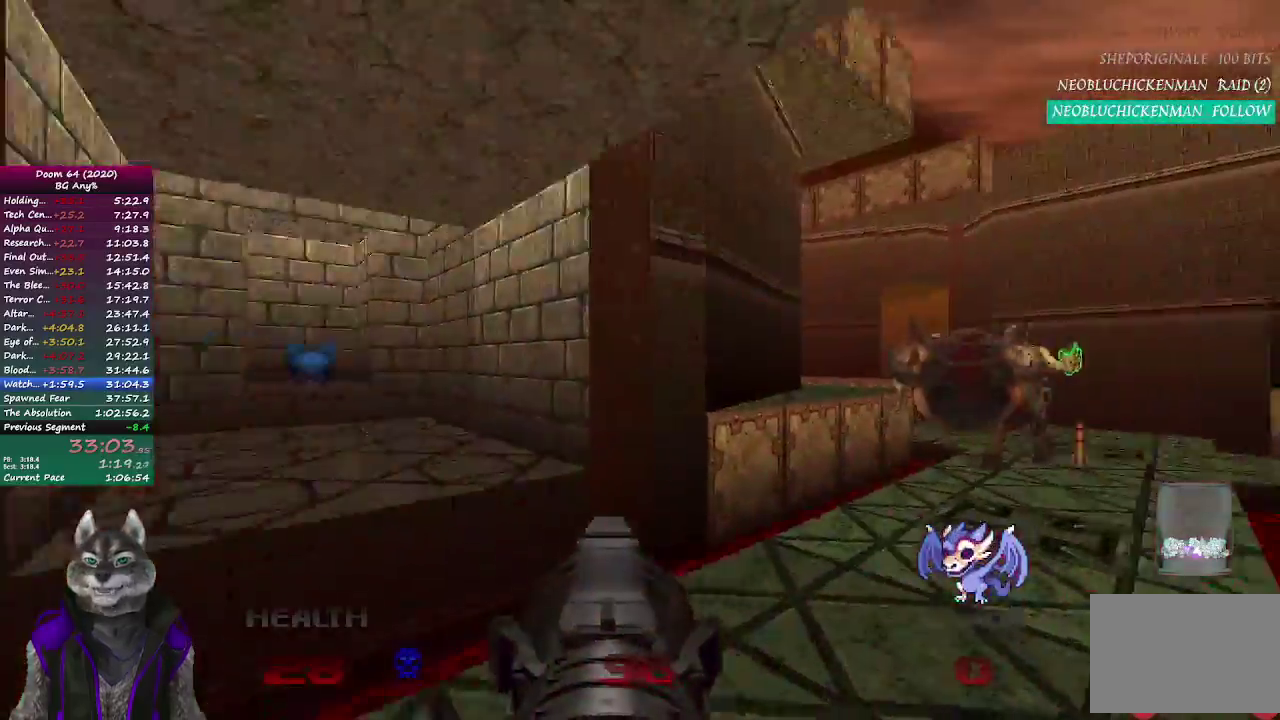
{"buttons": [], "left_stick": "up-right", "right_stick": "center", "events": [[300, "right_stick", "center"]]}
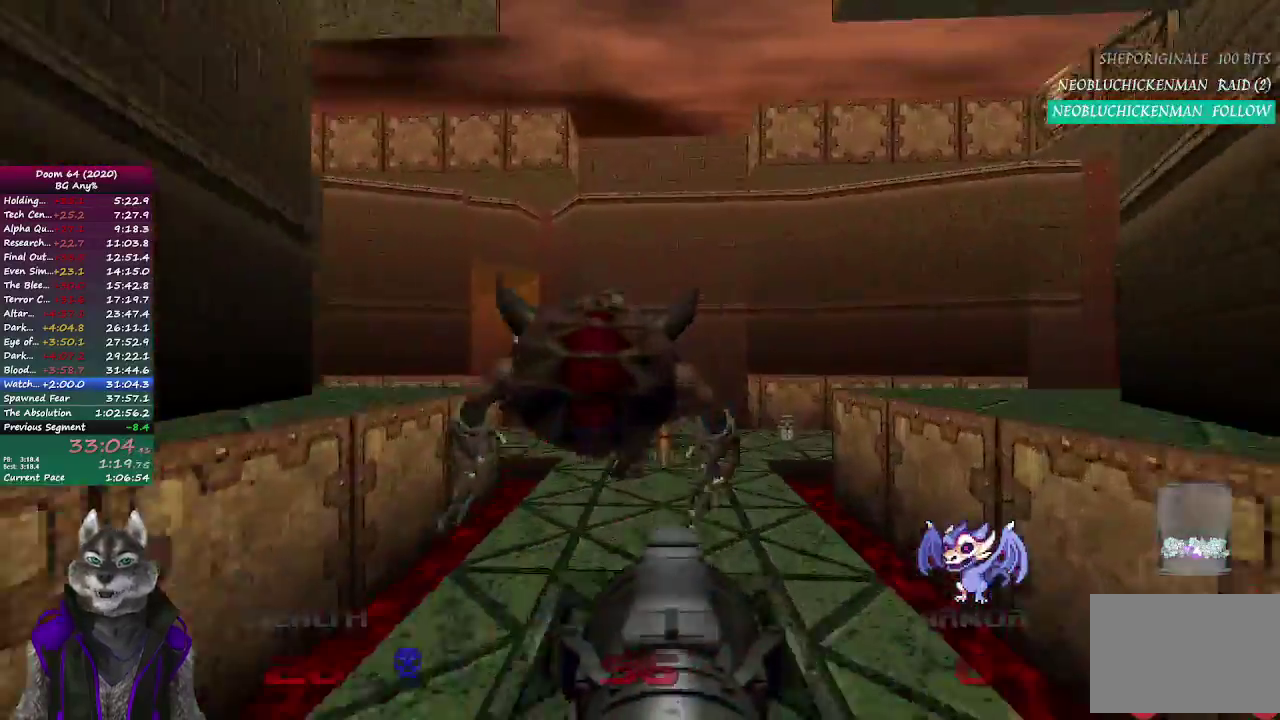
{"buttons": [], "left_stick": "up", "right_stick": "center", "events": [[133, "left_stick", "up"]]}
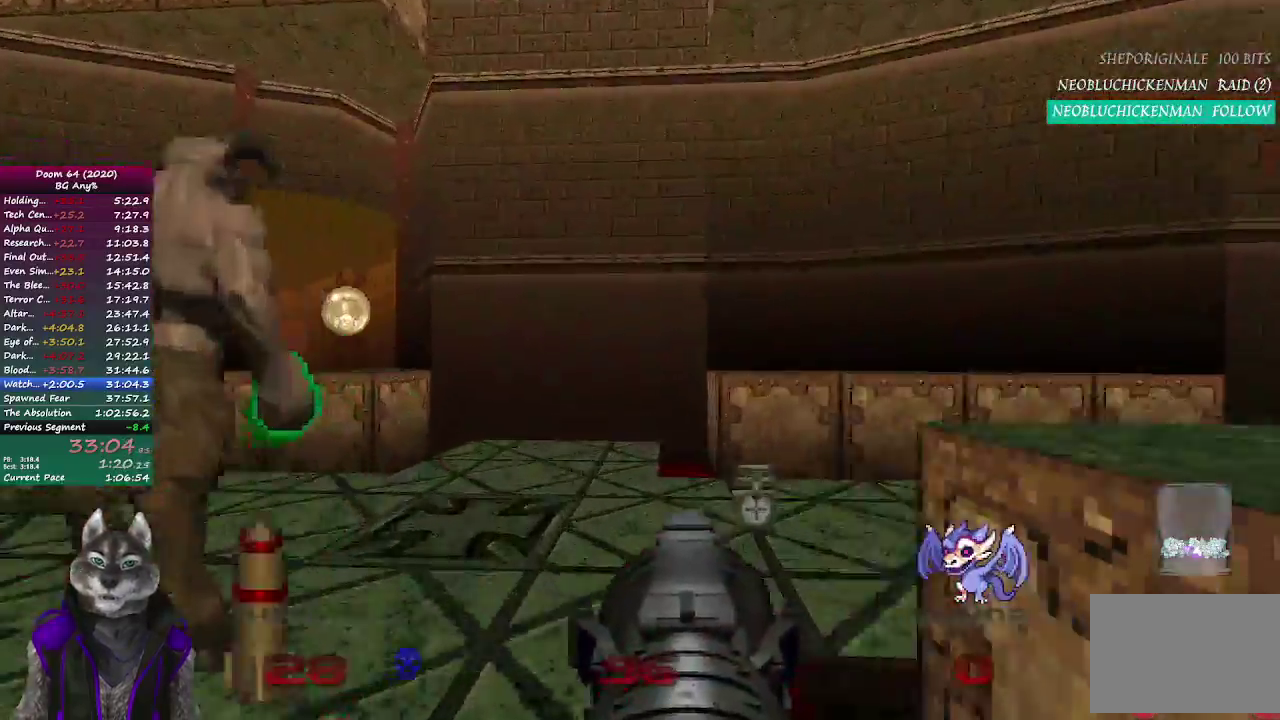
{"buttons": [], "left_stick": "up", "right_stick": "center", "events": [[67, "right_stick", "left"], [400, "right_stick", "center"]]}
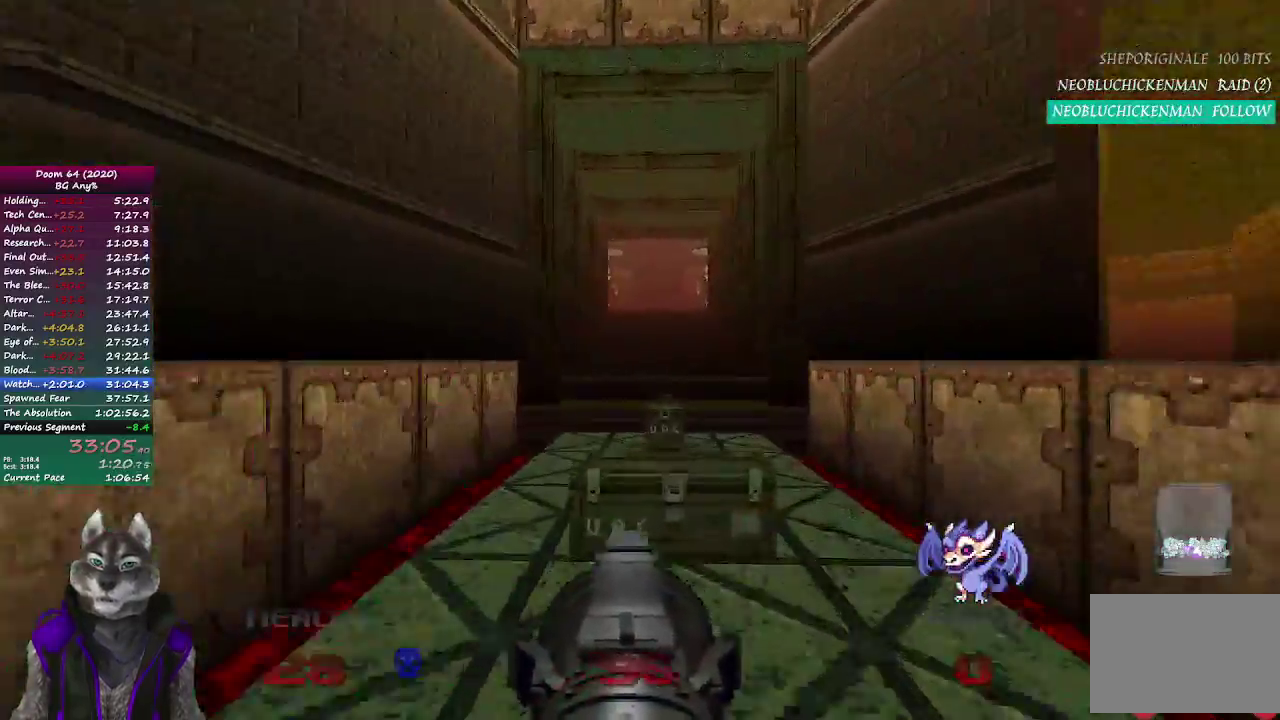
{"buttons": [], "left_stick": "up", "right_stick": "center", "events": []}
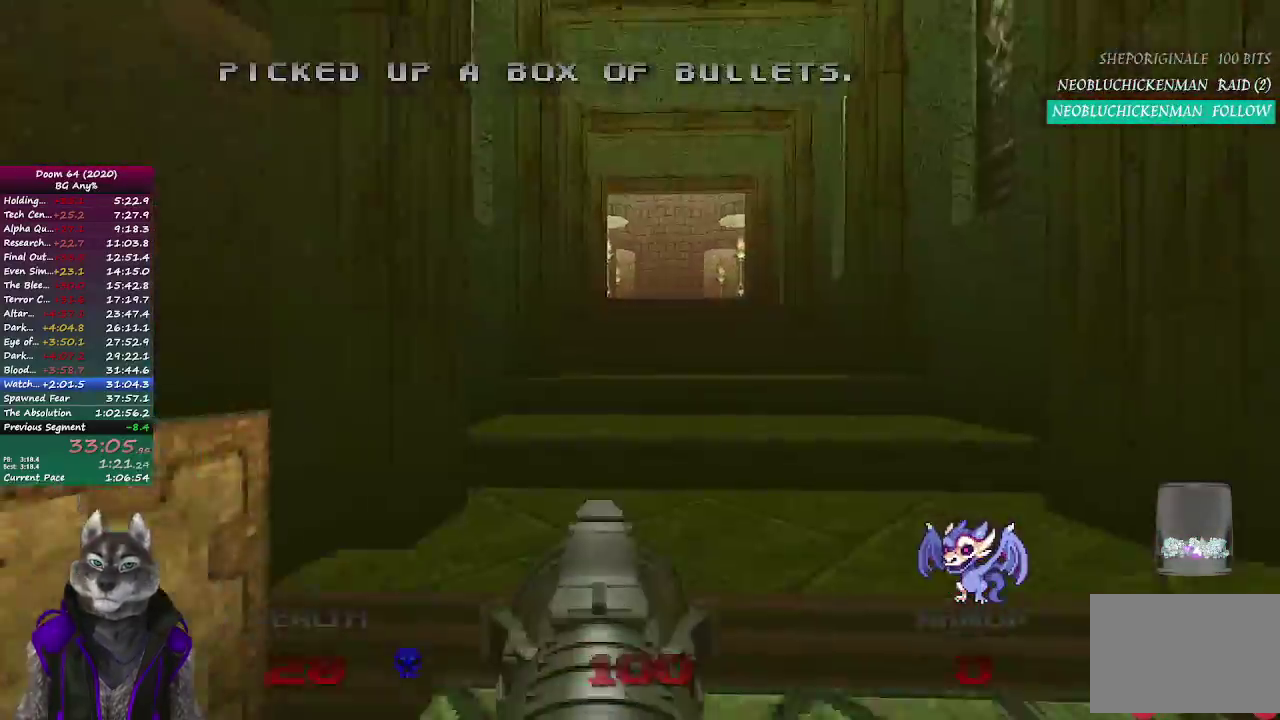
{"buttons": [], "left_stick": "up", "right_stick": "center", "events": []}
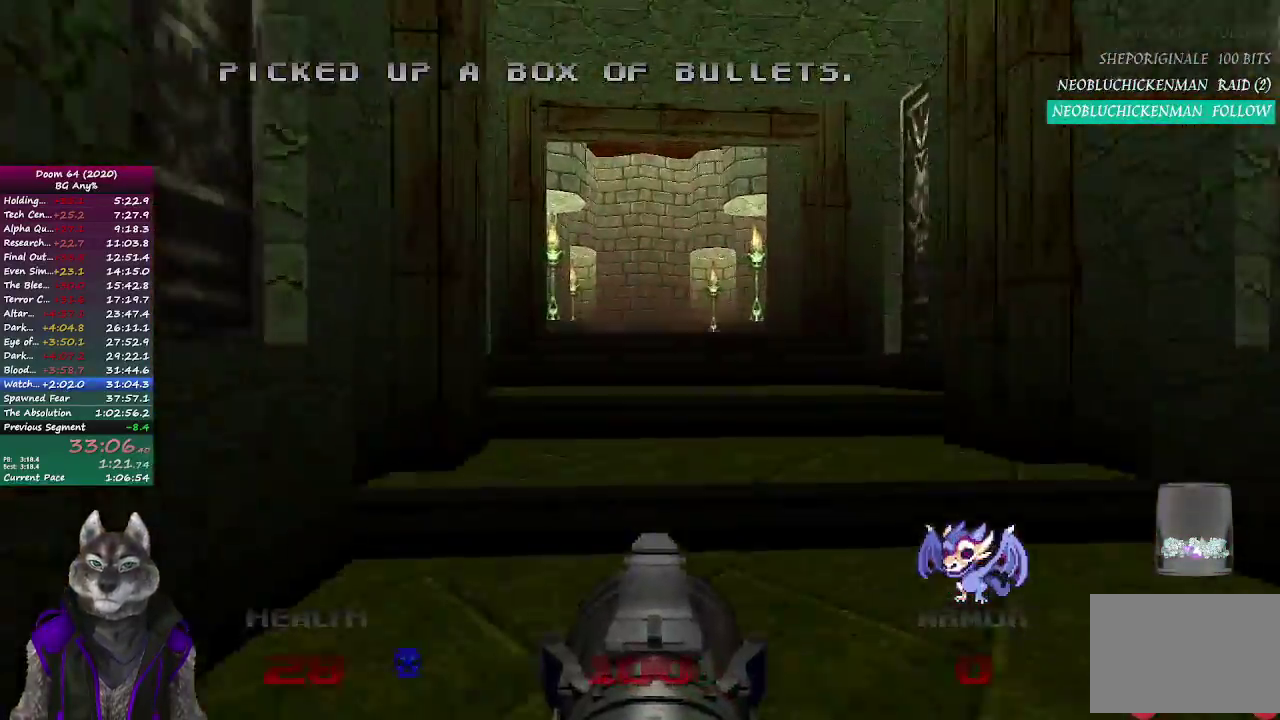
{"buttons": [], "left_stick": "up", "right_stick": "center", "events": []}
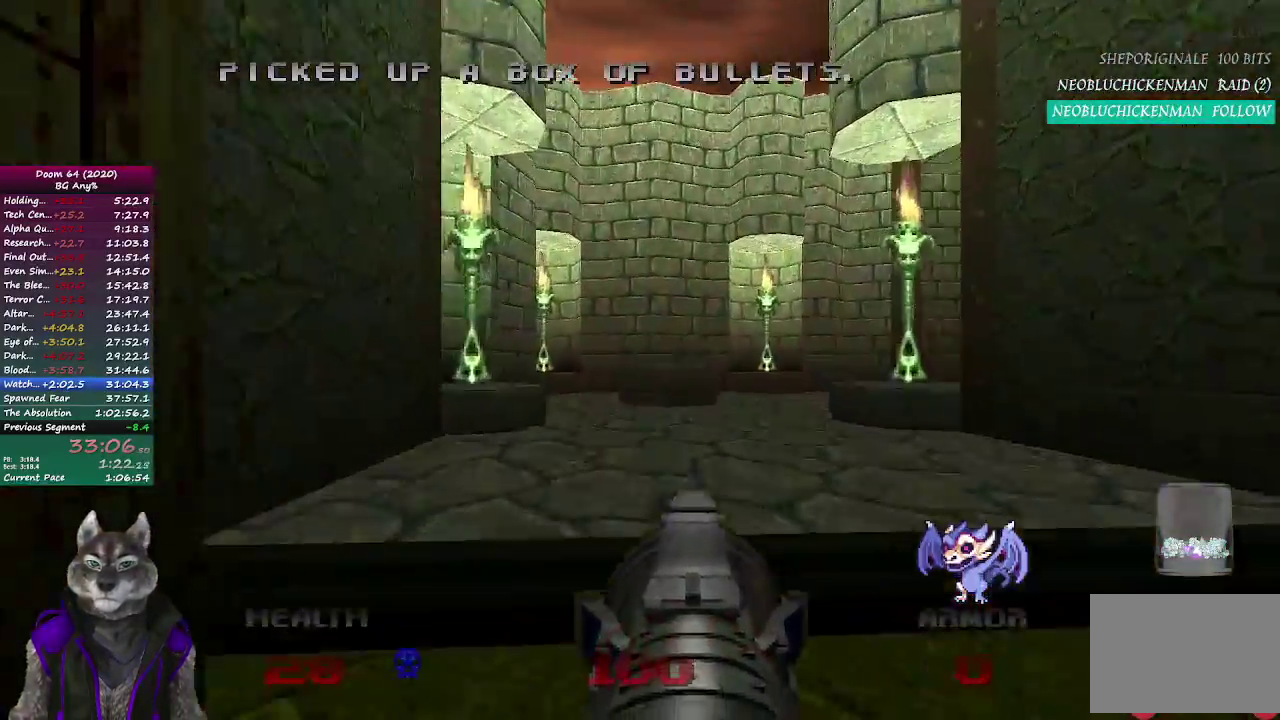
{"buttons": [], "left_stick": "up", "right_stick": "right", "events": [[350, "right_stick", "right"]]}
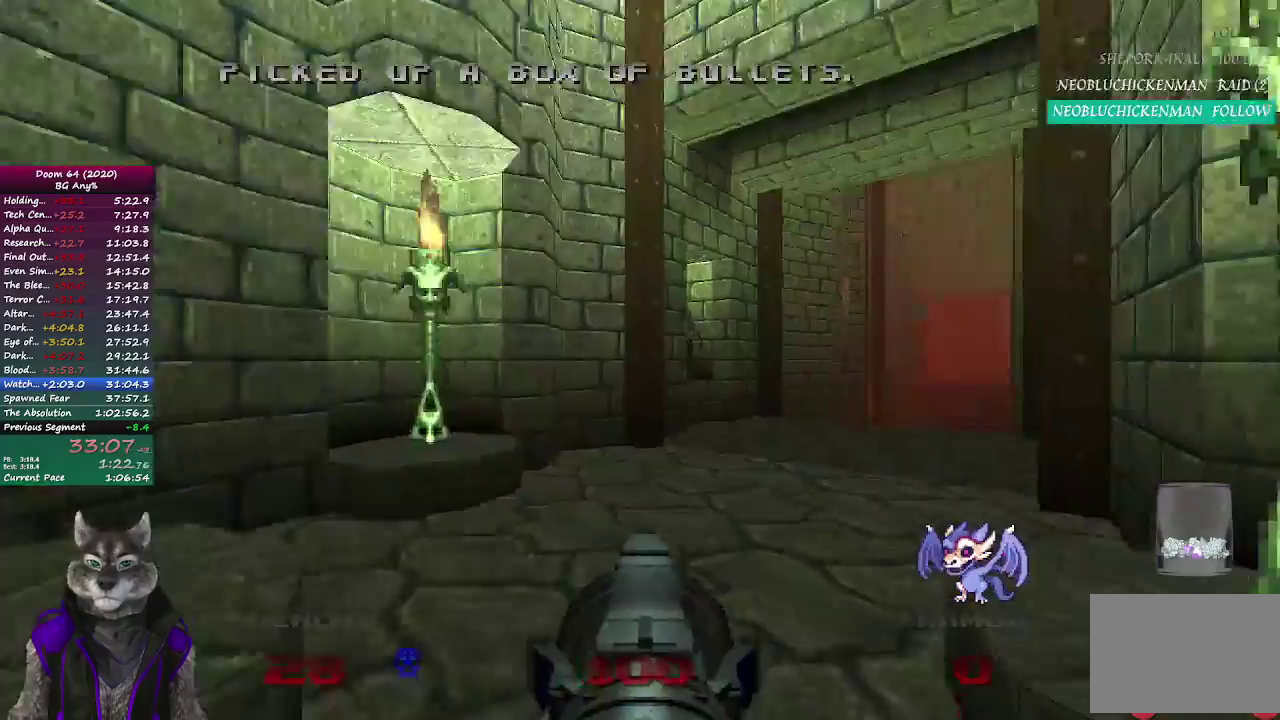
{"buttons": [], "left_stick": "up", "right_stick": "center", "events": [[167, "right_stick", "center"]]}
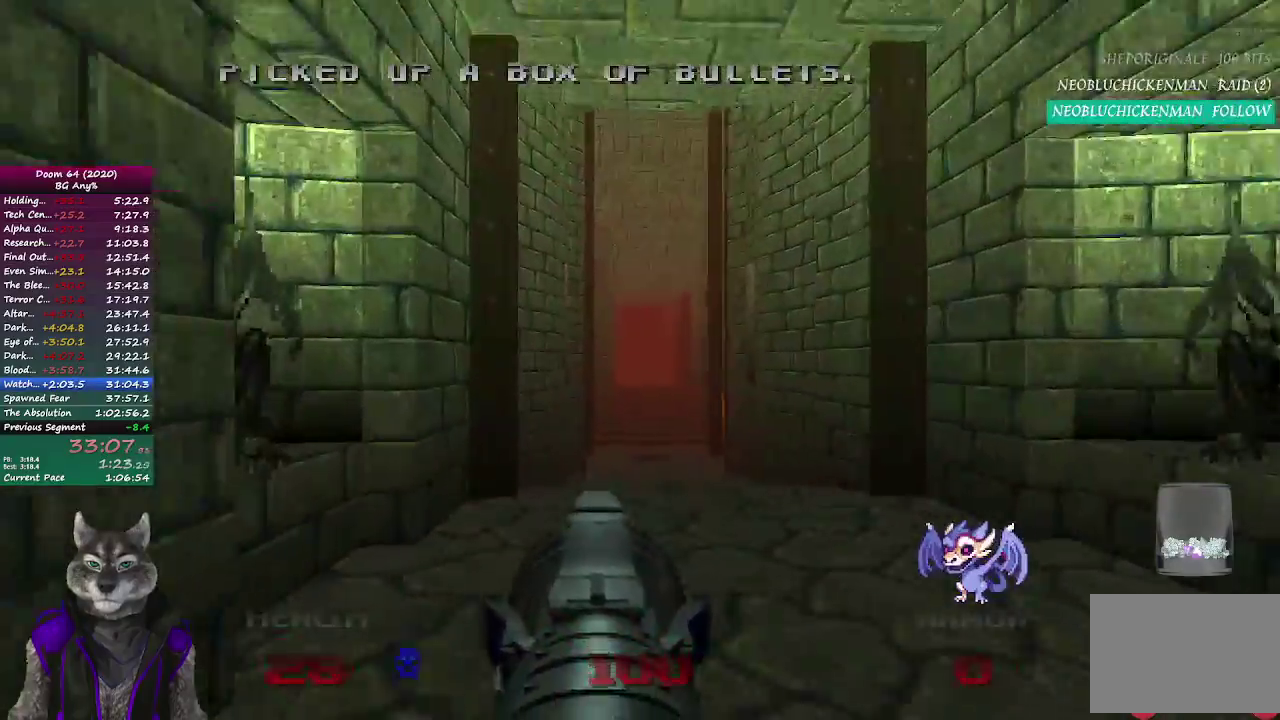
{"buttons": [], "left_stick": "up", "right_stick": "center", "events": []}
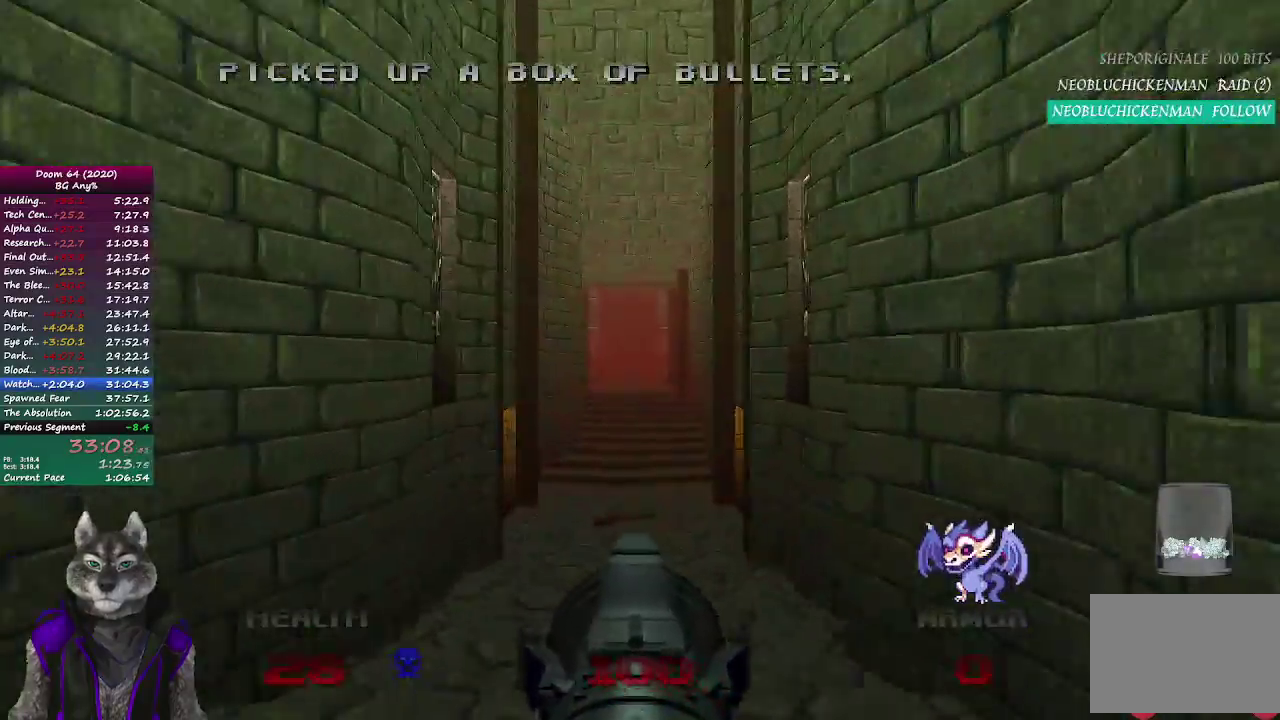
{"buttons": [], "left_stick": "up", "right_stick": "center", "events": []}
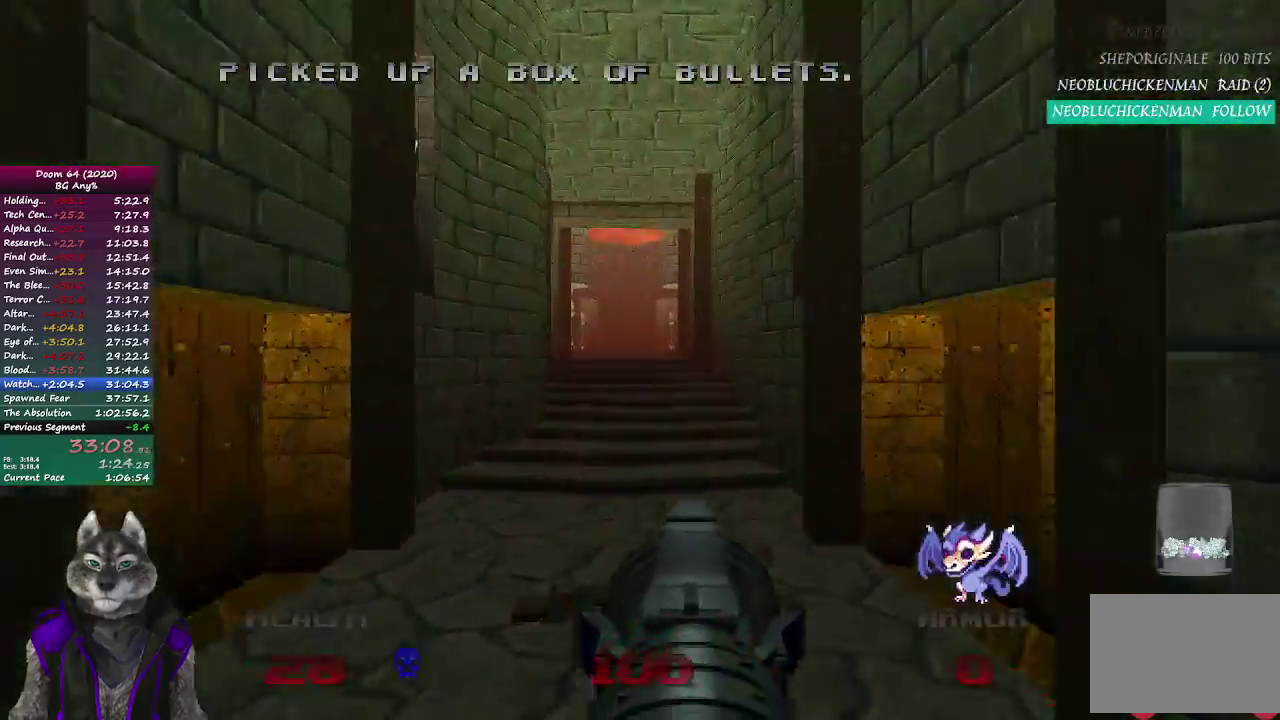
{"buttons": [], "left_stick": "up", "right_stick": "center", "events": []}
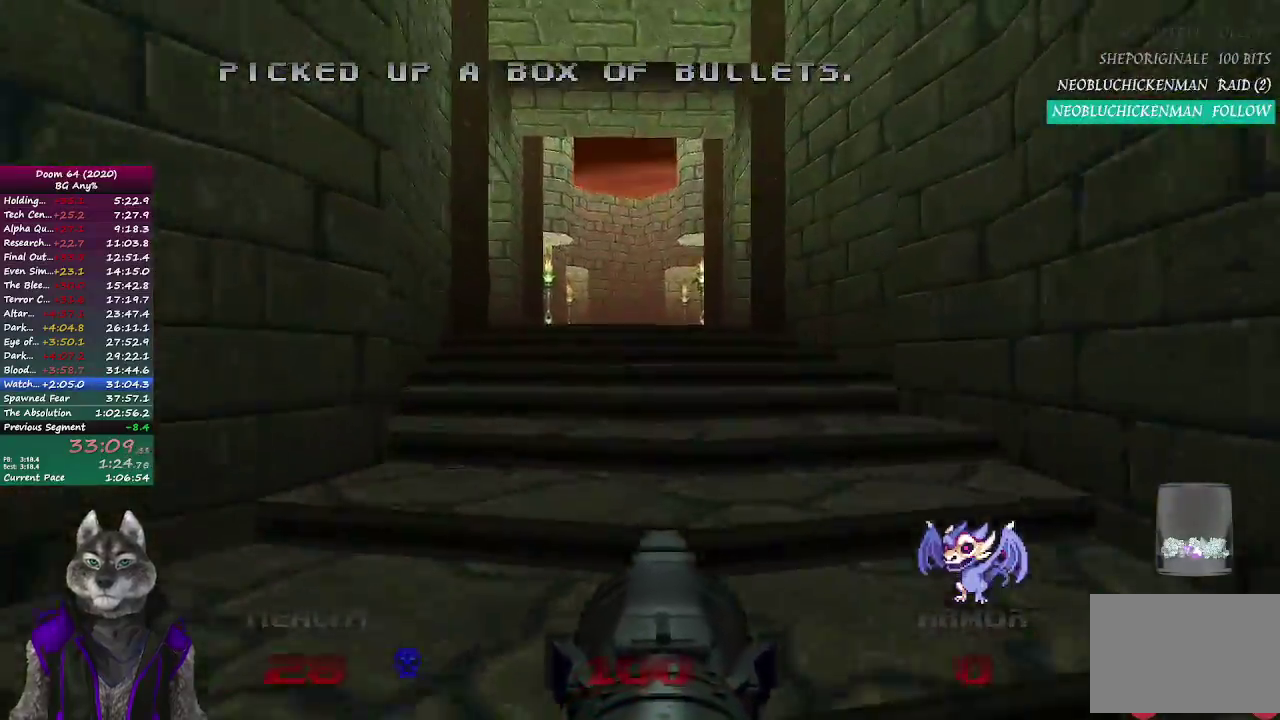
{"buttons": [], "left_stick": "up", "right_stick": "center", "events": []}
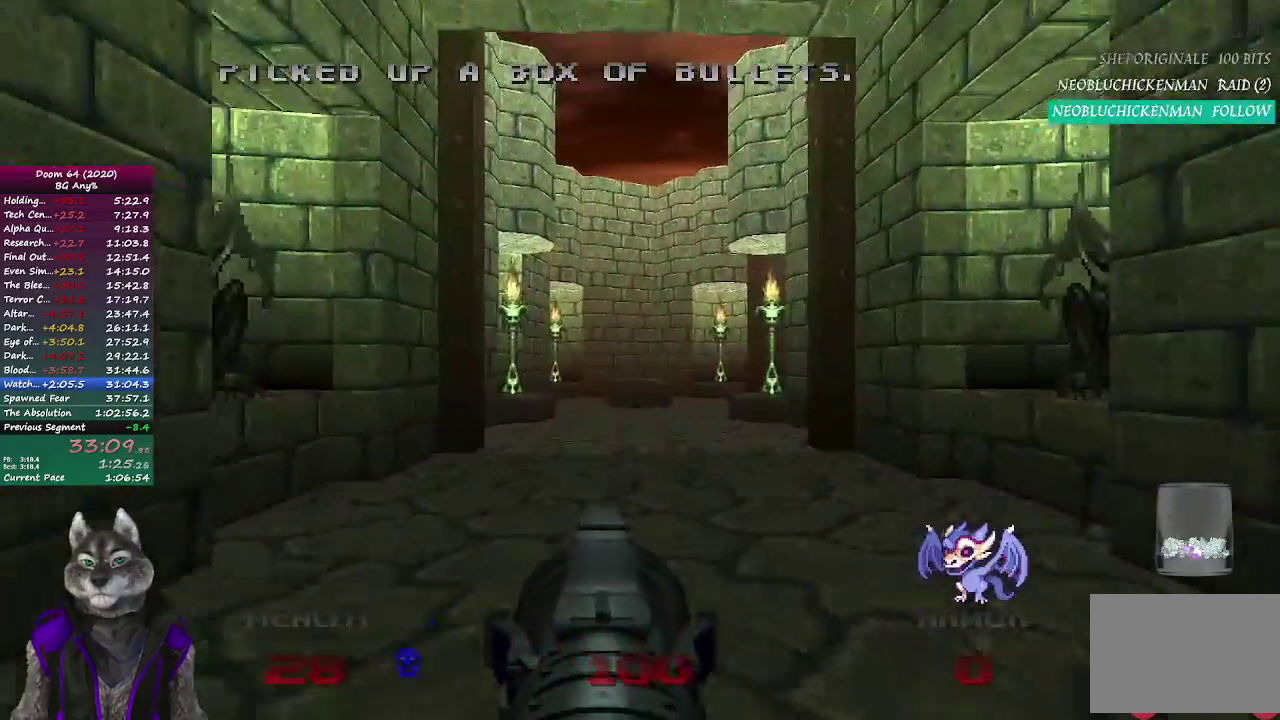
{"buttons": [], "left_stick": "up", "right_stick": "center", "events": []}
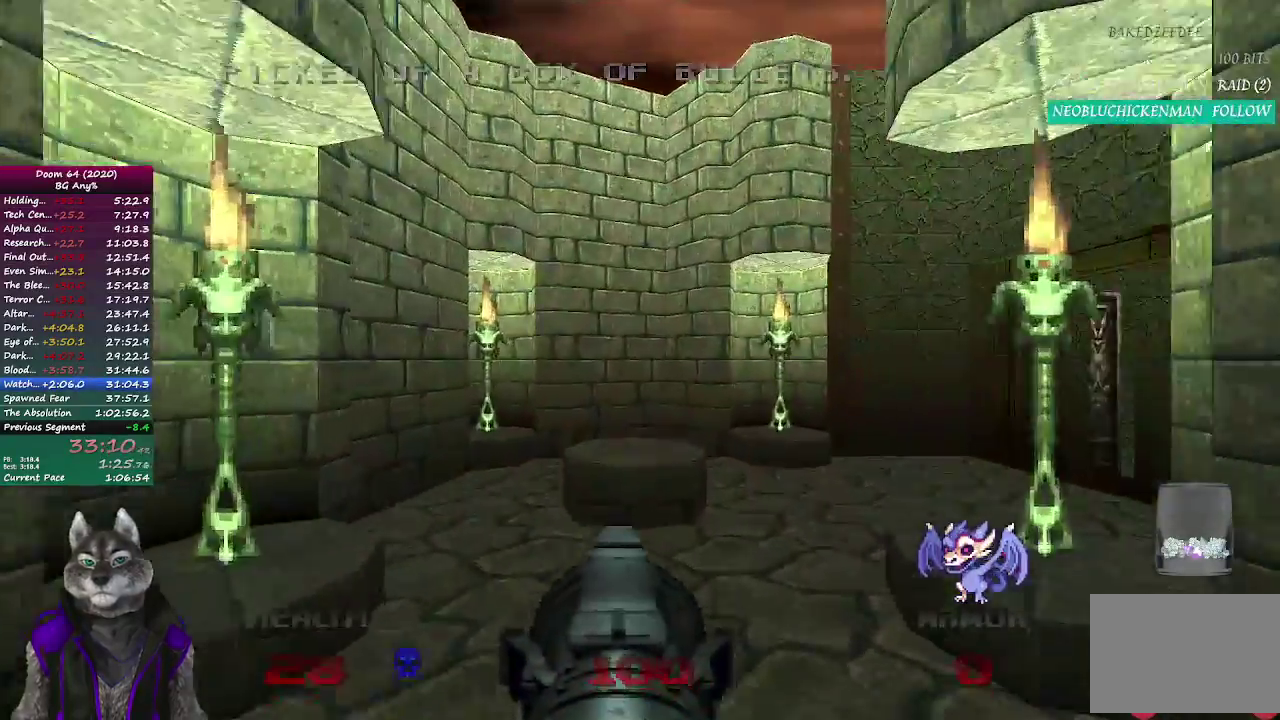
{"buttons": [], "left_stick": "up", "right_stick": "center", "events": [[67, "right_stick", "right"], [417, "right_stick", "center"]]}
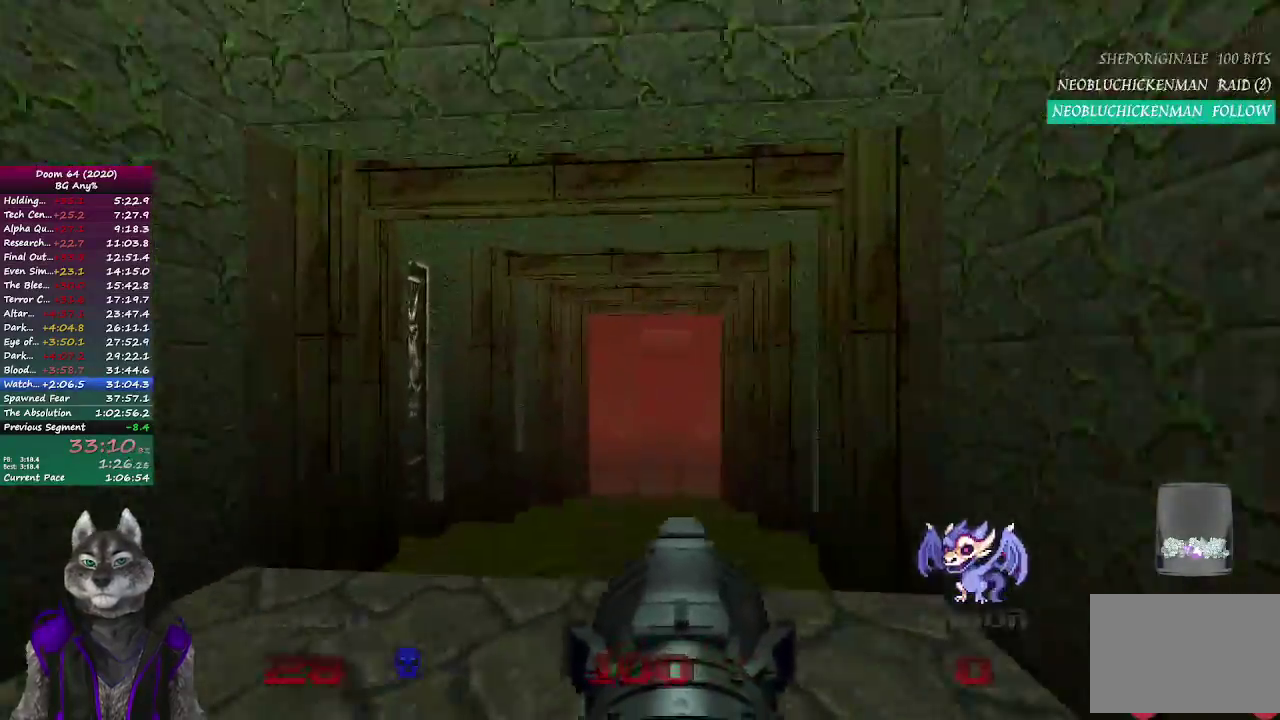
{"buttons": [], "left_stick": "up", "right_stick": "center", "events": []}
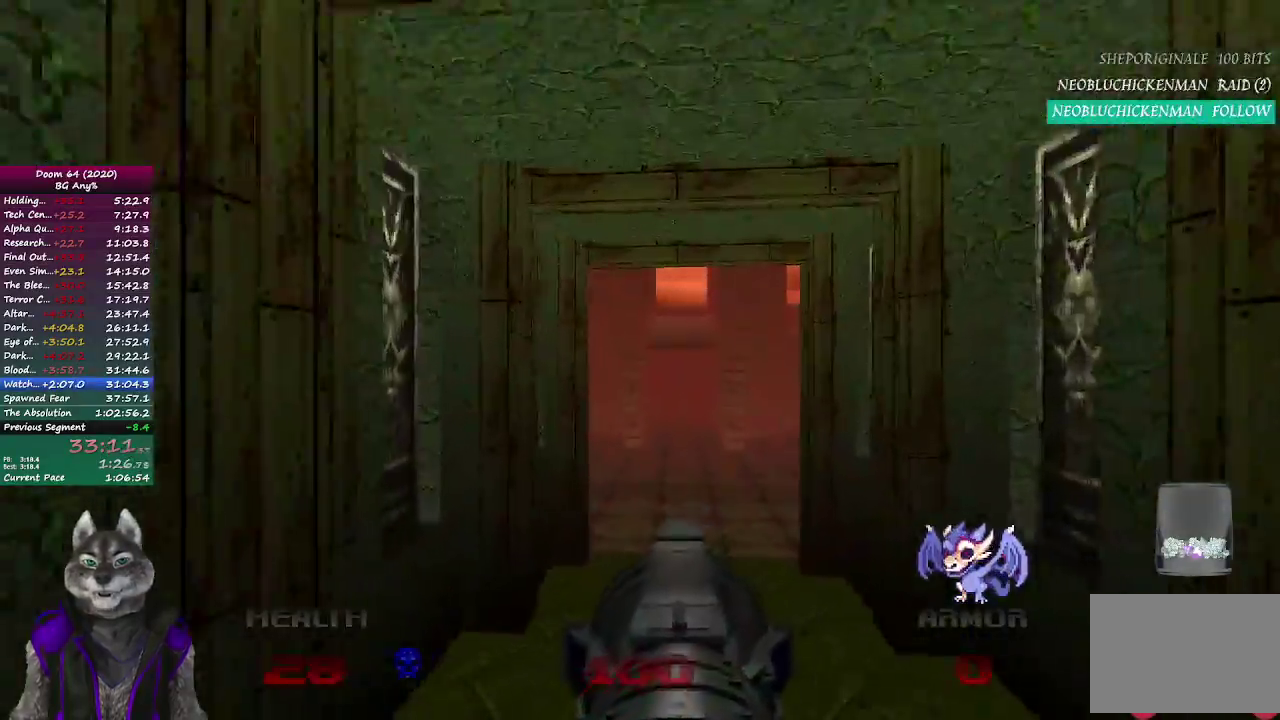
{"buttons": [], "left_stick": "up", "right_stick": "center", "events": []}
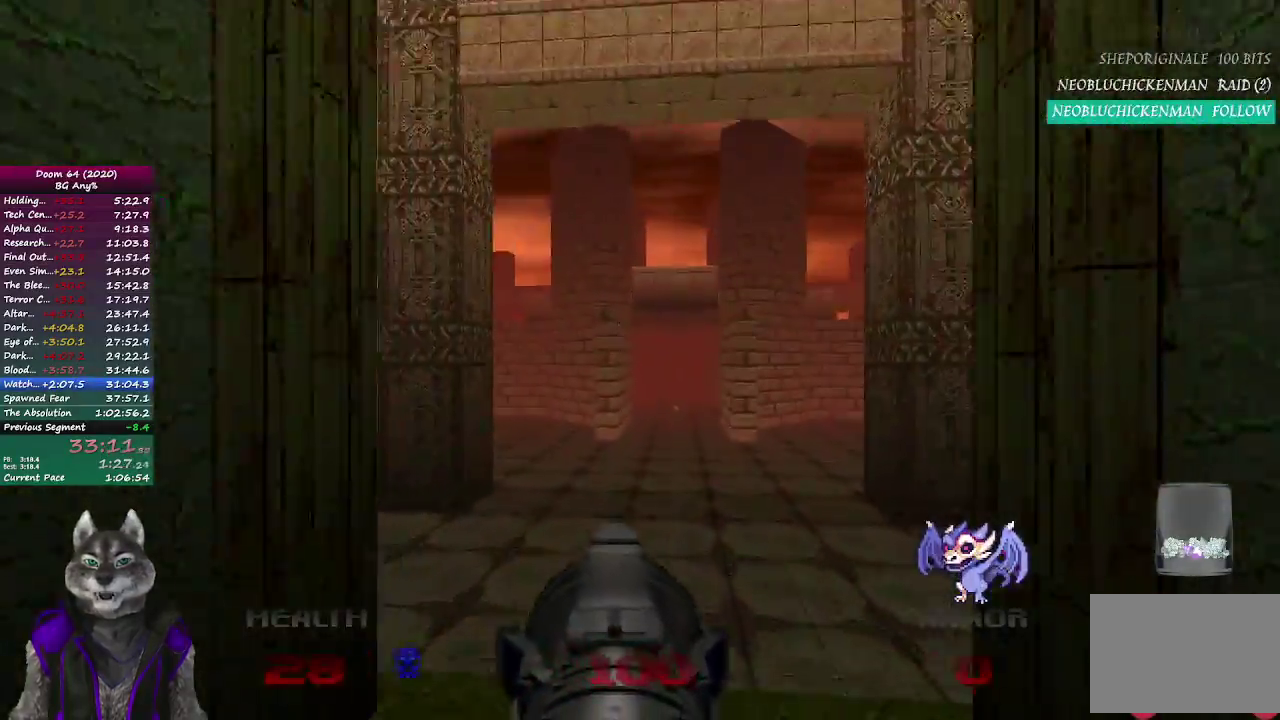
{"buttons": [], "left_stick": "up", "right_stick": "center", "events": []}